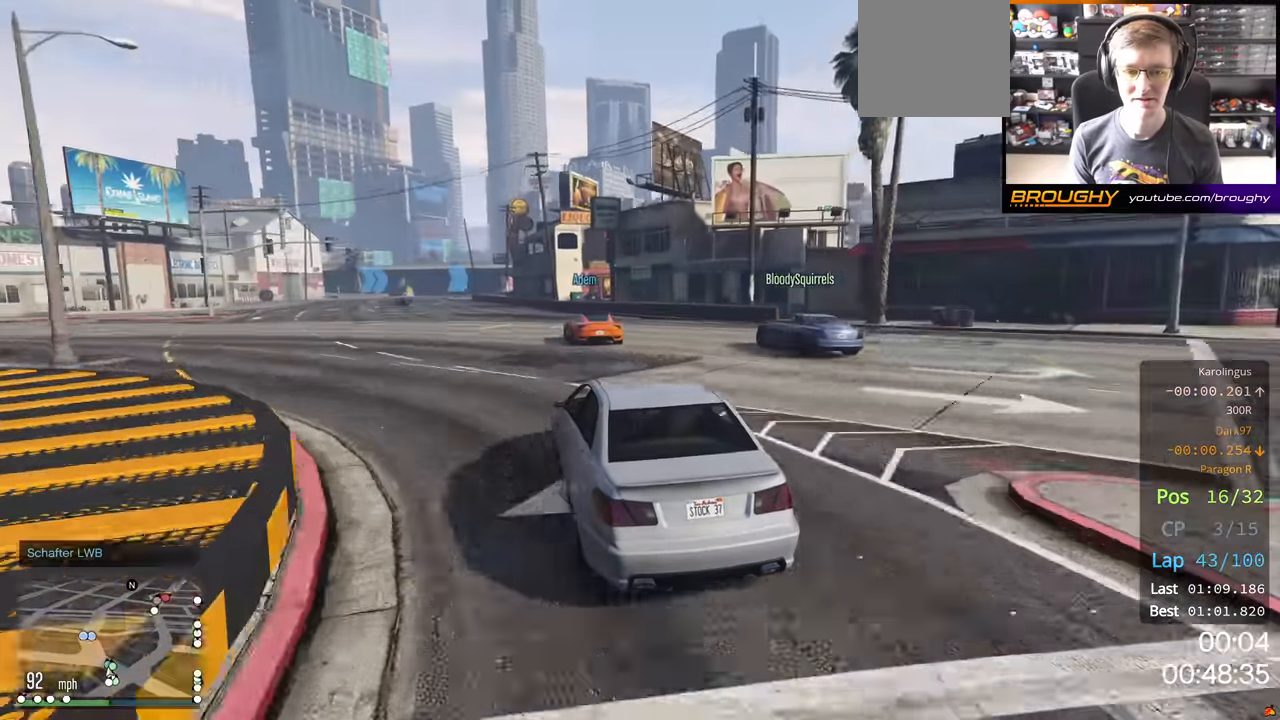
Gameplay with a controller (Xbox layout); each line is a JSON object with the inputs held at the frame after it. "events" lists button and stick changes between this image and that frame as [ms after this image, input, new state], when the widget could be followed in between.
{"buttons": ["R2"], "left_stick": "center", "right_stick": "center", "events": [[200, "left_stick", "left"], [350, "left_stick", "center"]]}
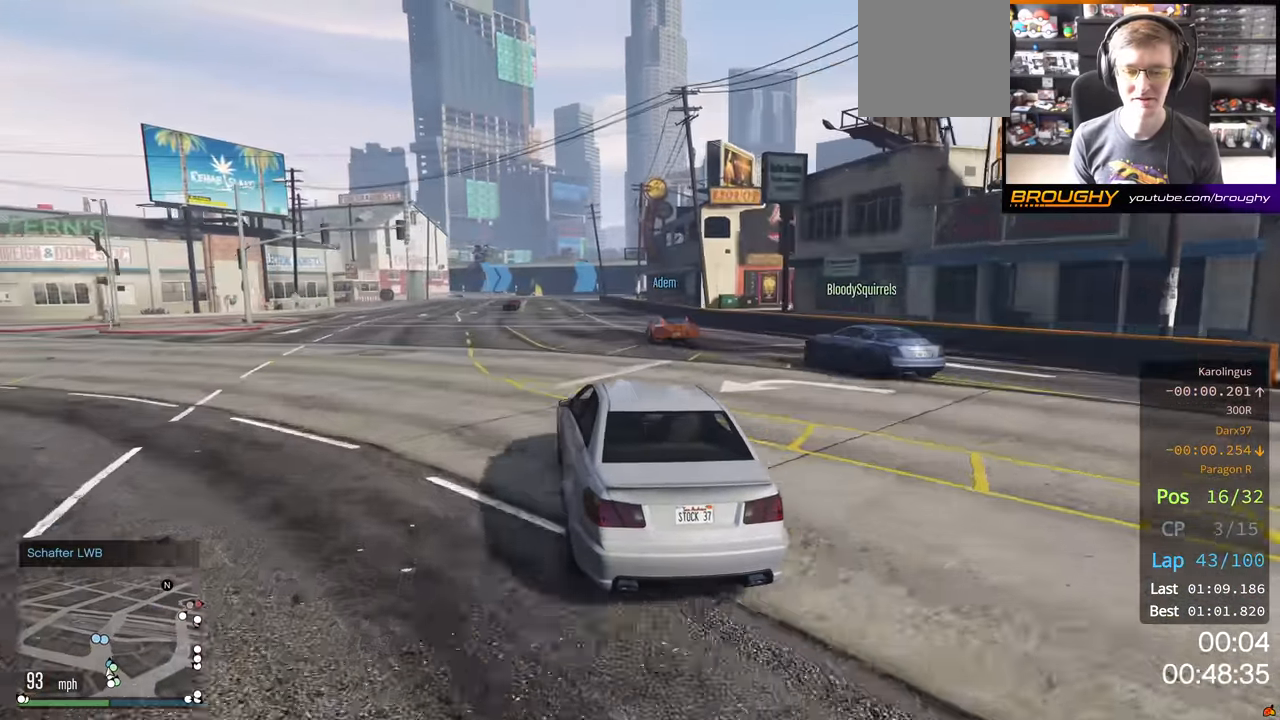
{"buttons": ["R2"], "left_stick": "center", "right_stick": "center", "events": [[34, "left_stick", "left"], [150, "left_stick", "center"]]}
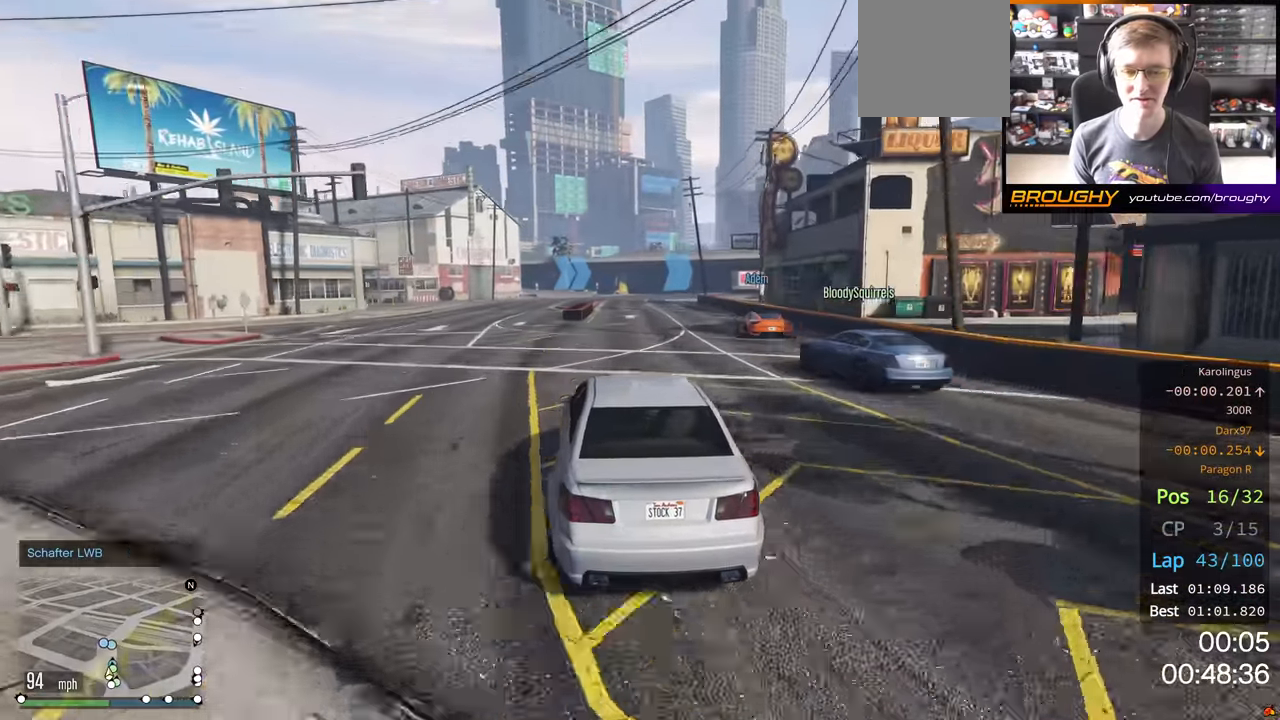
{"buttons": ["R2"], "left_stick": "center", "right_stick": "center", "events": [[17, "left_stick", "right"], [117, "left_stick", "center"]]}
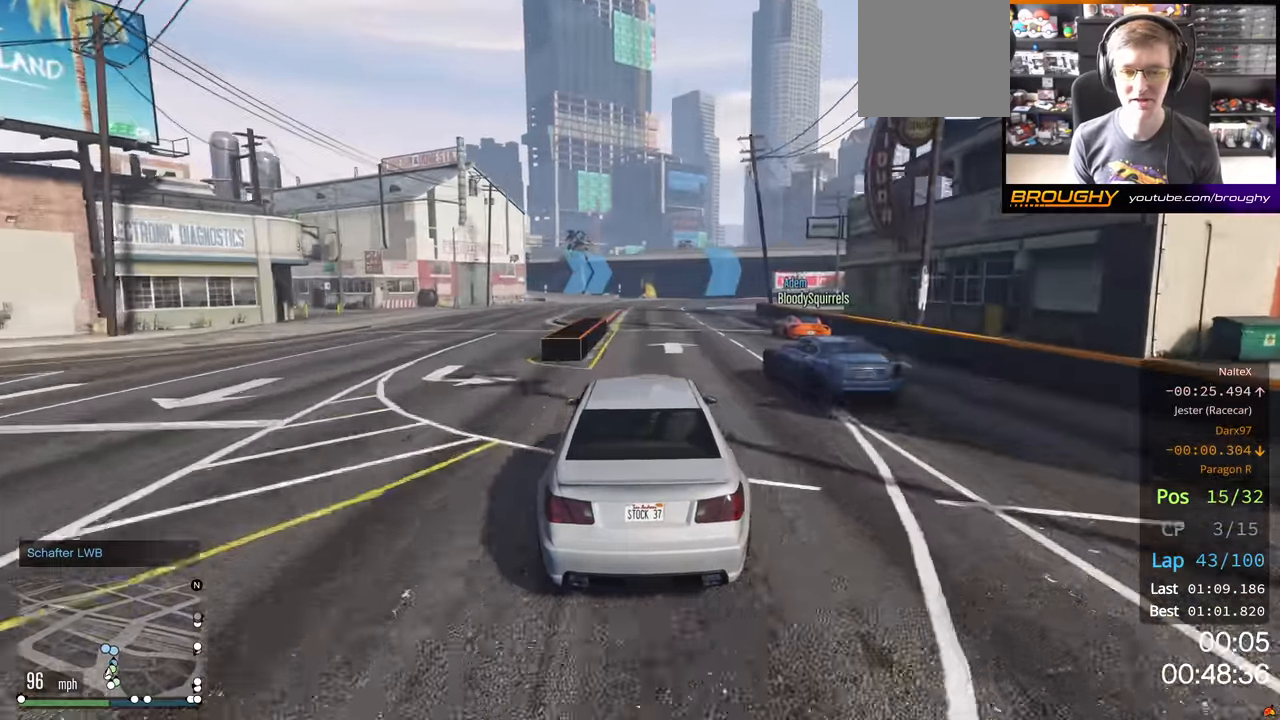
{"buttons": ["R2"], "left_stick": "center", "right_stick": "center", "events": []}
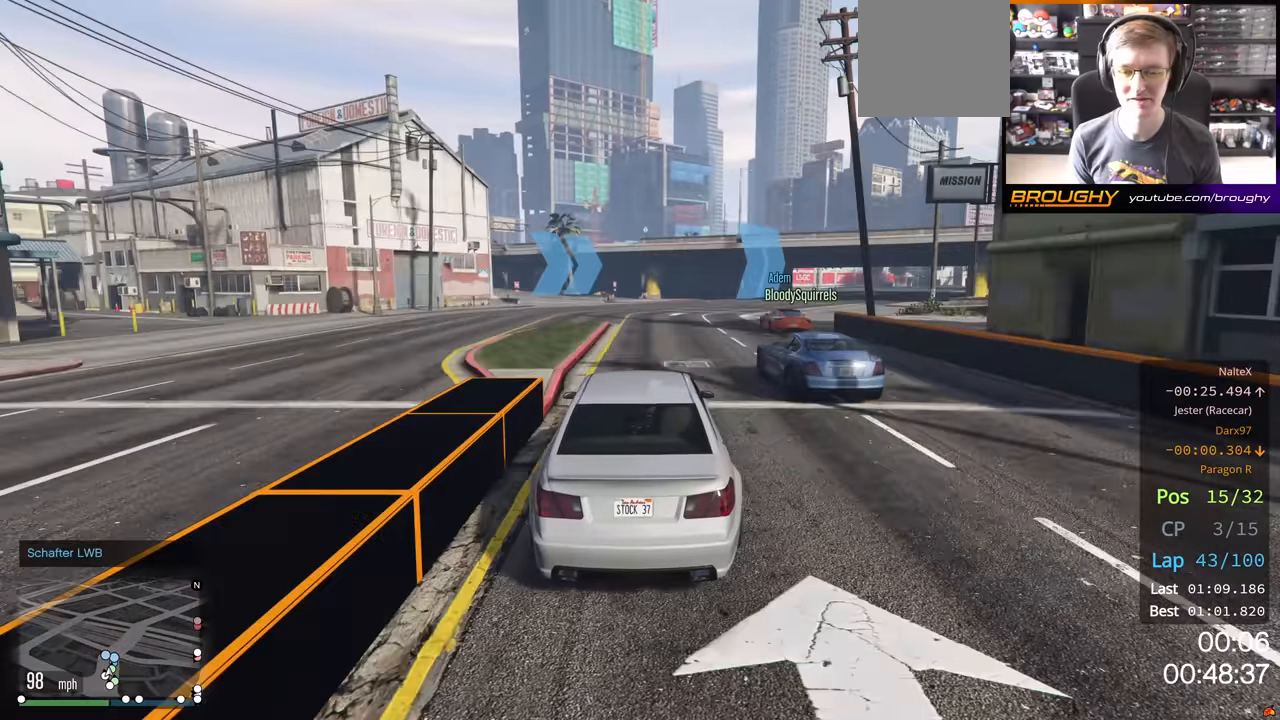
{"buttons": ["R2"], "left_stick": "right", "right_stick": "center", "events": [[333, "left_stick", "right"]]}
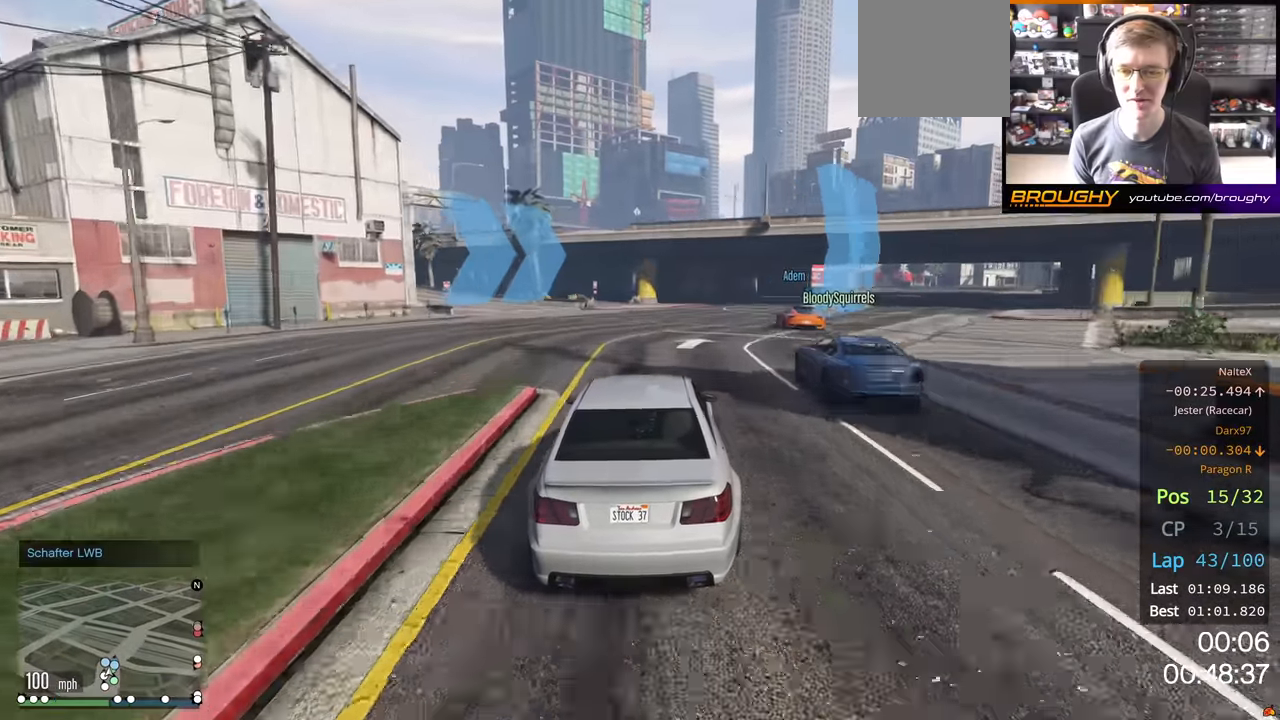
{"buttons": ["R2"], "left_stick": "right", "right_stick": "center", "events": [[250, "left_stick", "center"], [367, "left_stick", "right"]]}
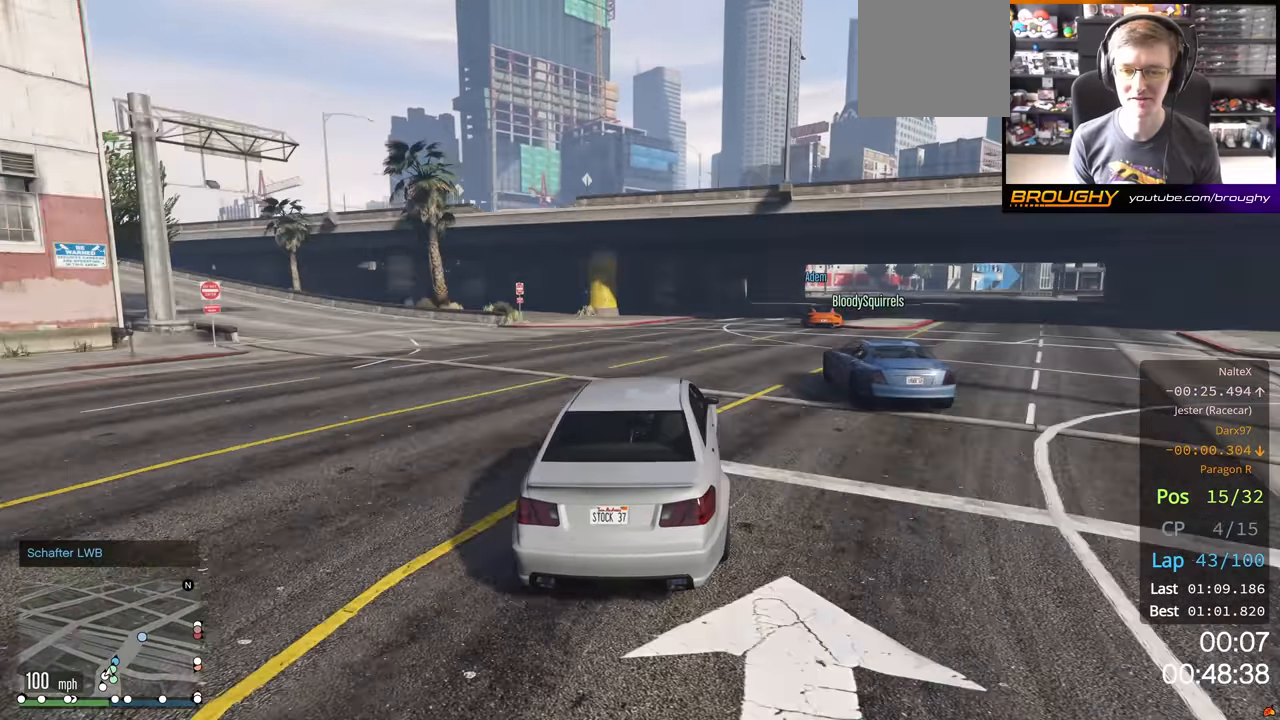
{"buttons": ["R2"], "left_stick": "right", "right_stick": "center", "events": [[317, "left_stick", "center"], [450, "left_stick", "right"]]}
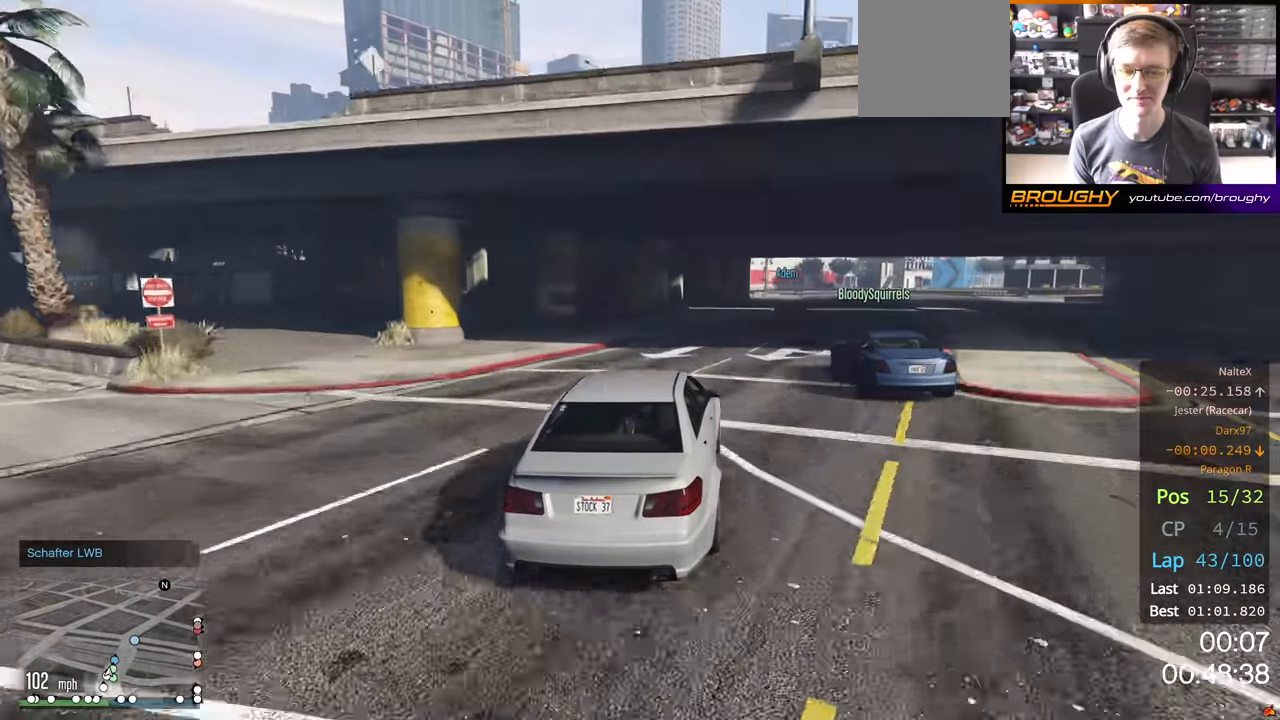
{"buttons": ["R2"], "left_stick": "center", "right_stick": "center", "events": [[83, "left_stick", "center"], [250, "left_stick", "right"], [400, "left_stick", "center"]]}
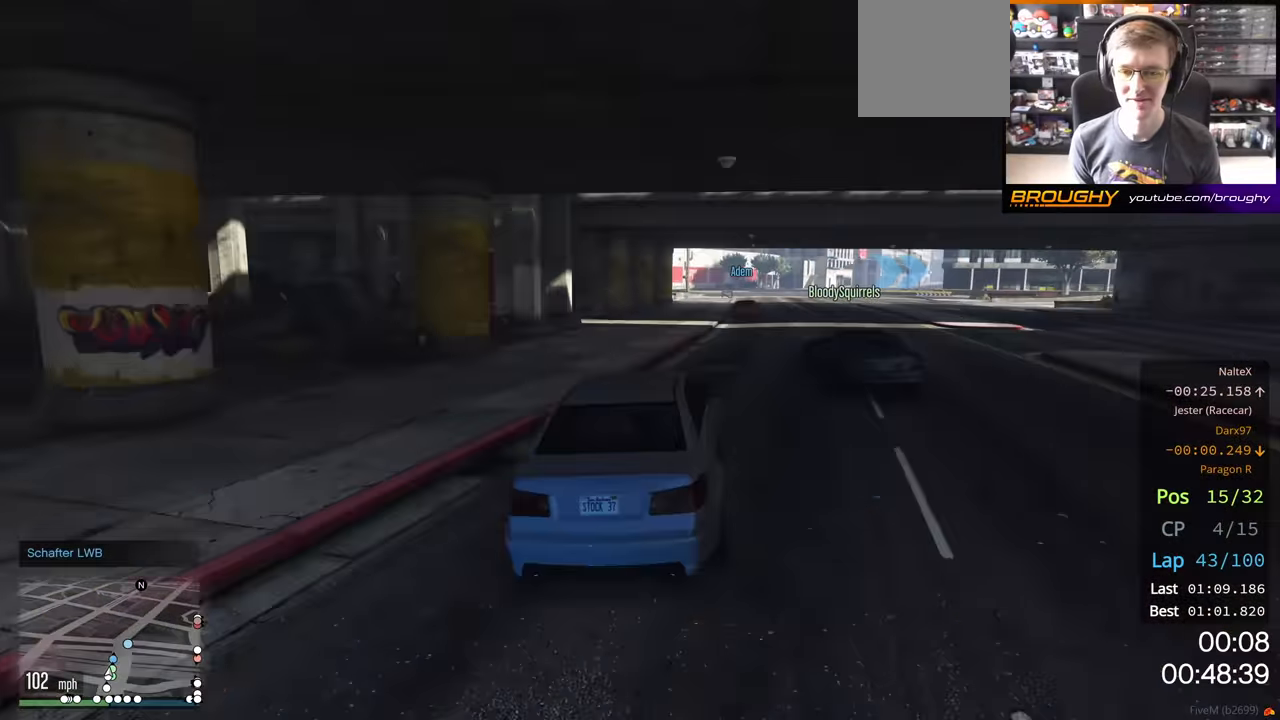
{"buttons": [], "left_stick": "right", "right_stick": "center", "events": [[367, "left_stick", "right"], [450, "R2", "up"]]}
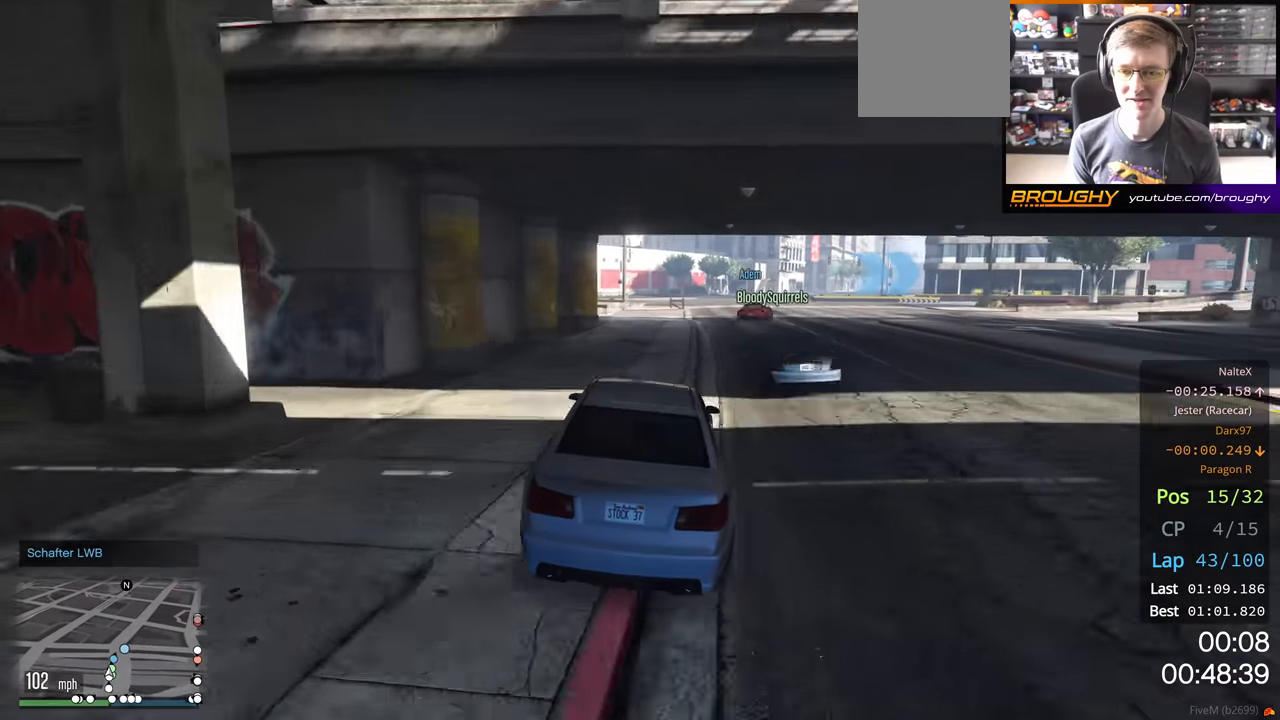
{"buttons": [], "left_stick": "right", "right_stick": "center", "events": [[200, "L2", "down"], [350, "L2", "up"]]}
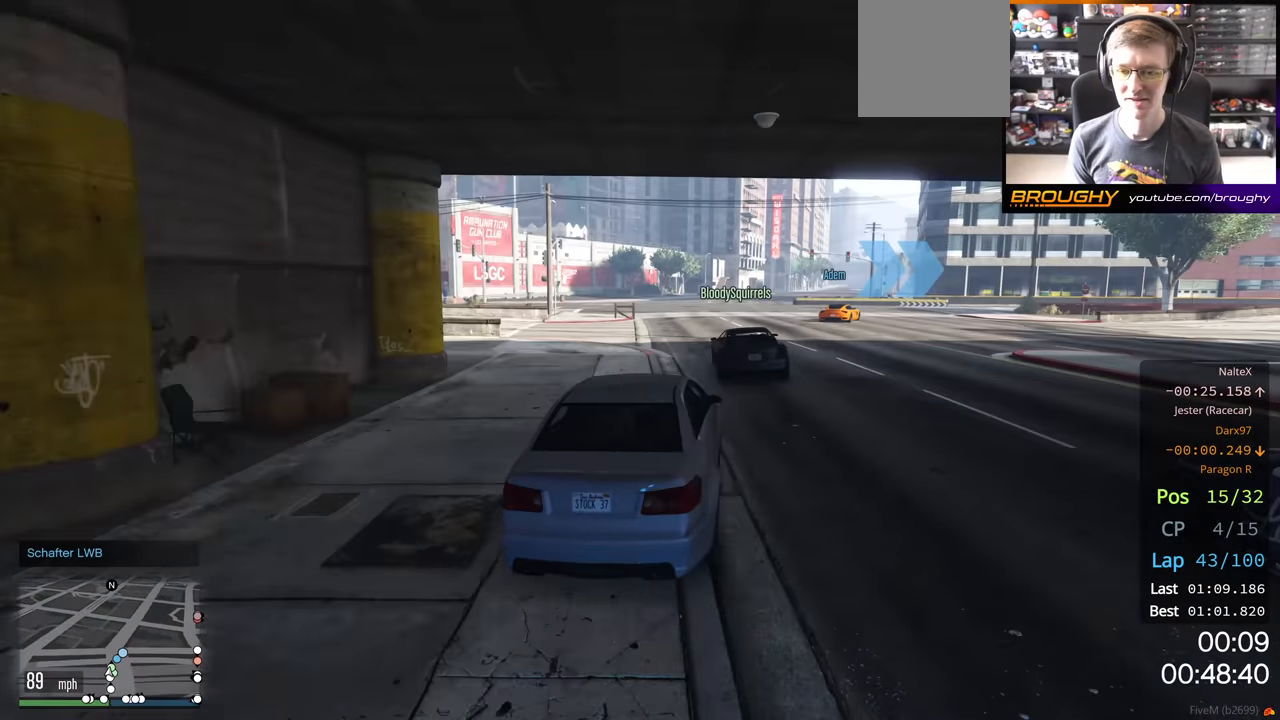
{"buttons": [], "left_stick": "center", "right_stick": "center", "events": [[350, "left_stick", "center"]]}
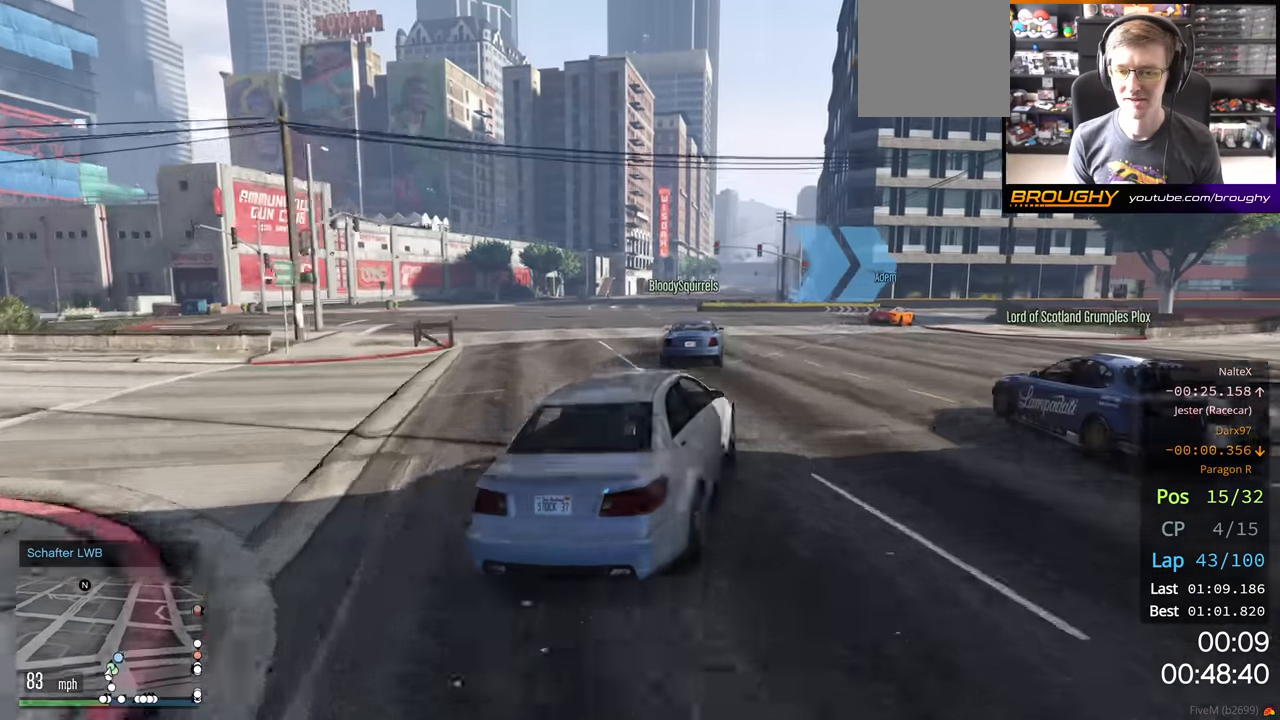
{"buttons": ["R2"], "left_stick": "right", "right_stick": "center", "events": [[33, "left_stick", "right"], [83, "L2", "down"], [200, "L2", "up"], [433, "R2", "down"], [450, "left_stick", "center"], [500, "left_stick", "right"]]}
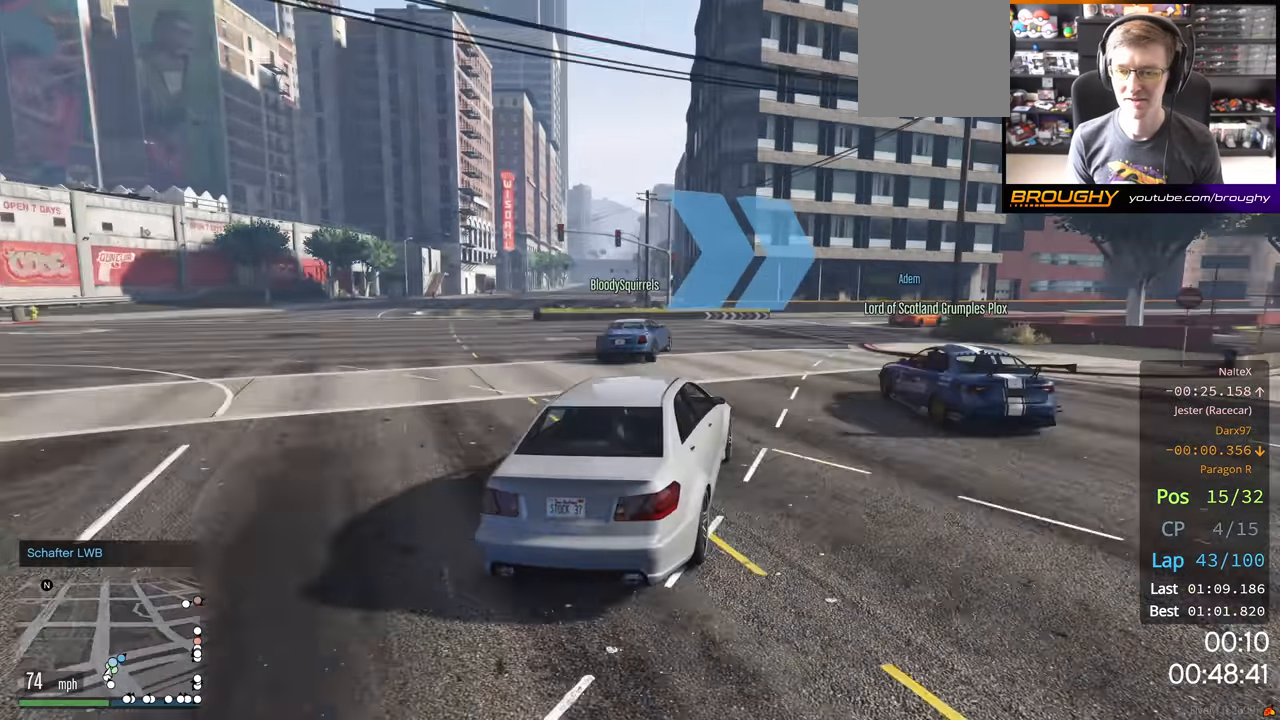
{"buttons": ["R2"], "left_stick": "right", "right_stick": "center", "events": [[267, "R2", "up"], [483, "R2", "down"]]}
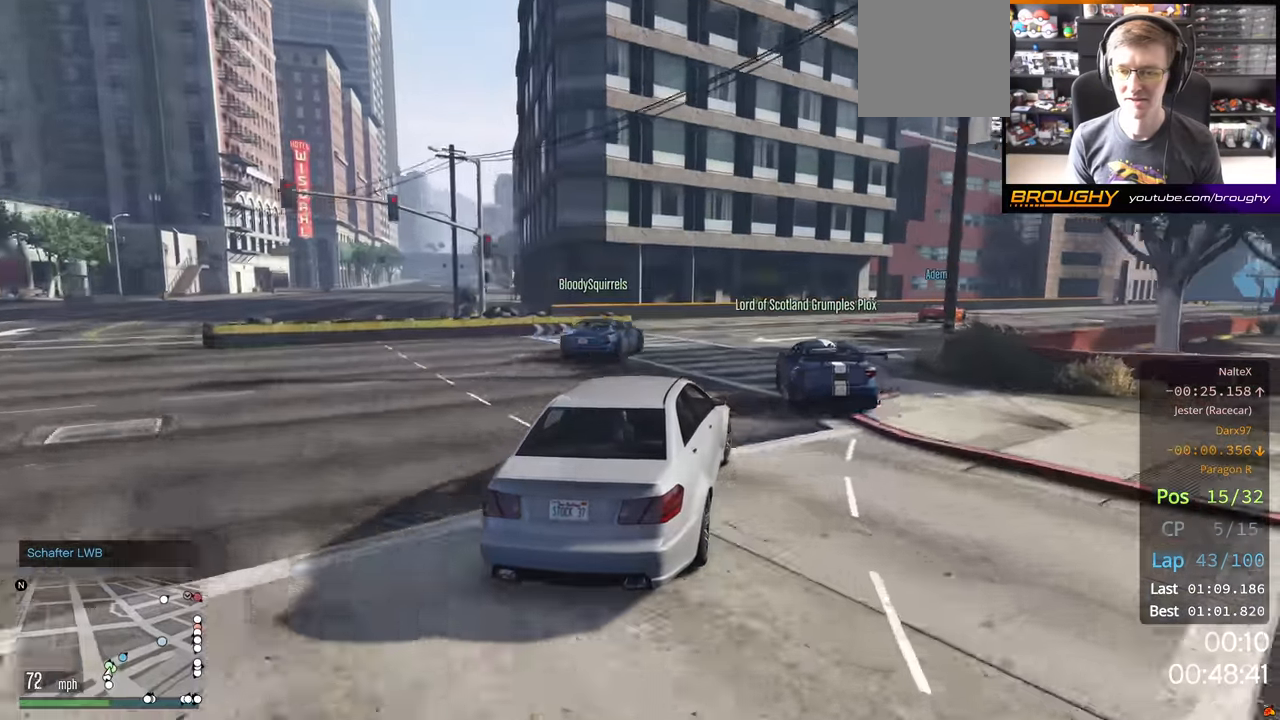
{"buttons": ["R2"], "left_stick": "right", "right_stick": "center", "events": []}
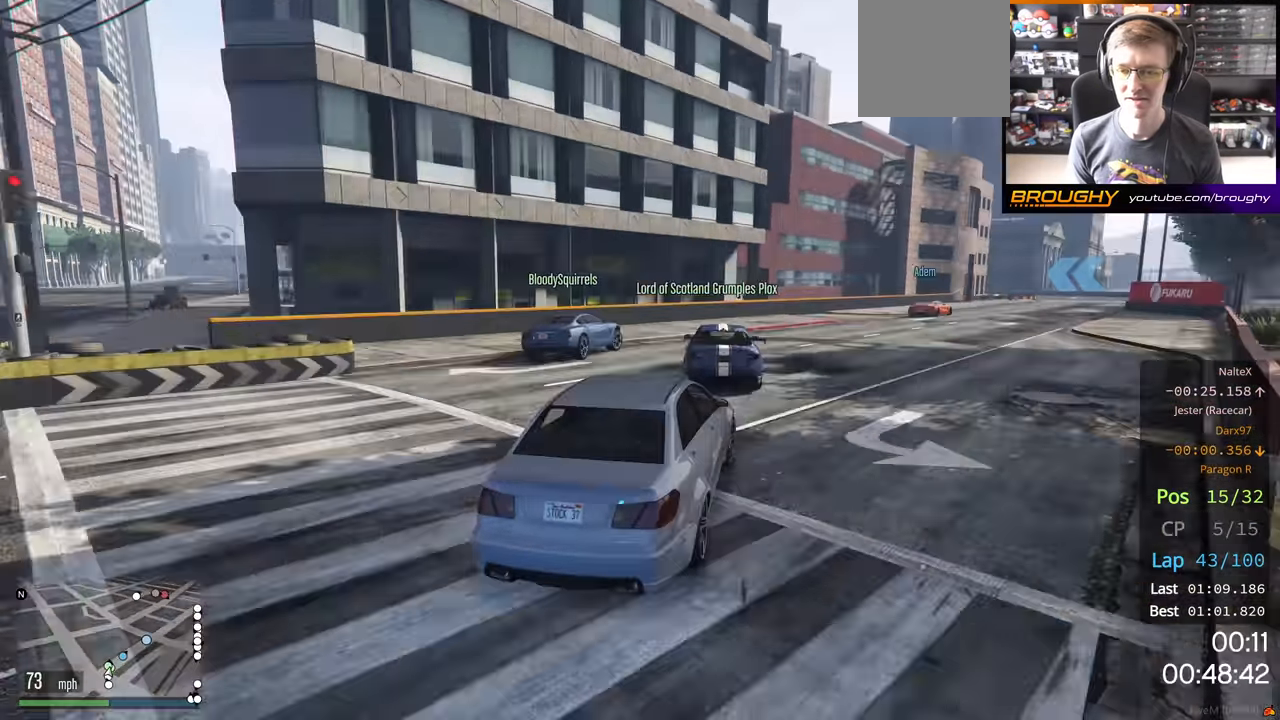
{"buttons": ["R2"], "left_stick": "center", "right_stick": "center", "events": [[317, "R2", "up"], [417, "R2", "down"], [434, "left_stick", "center"]]}
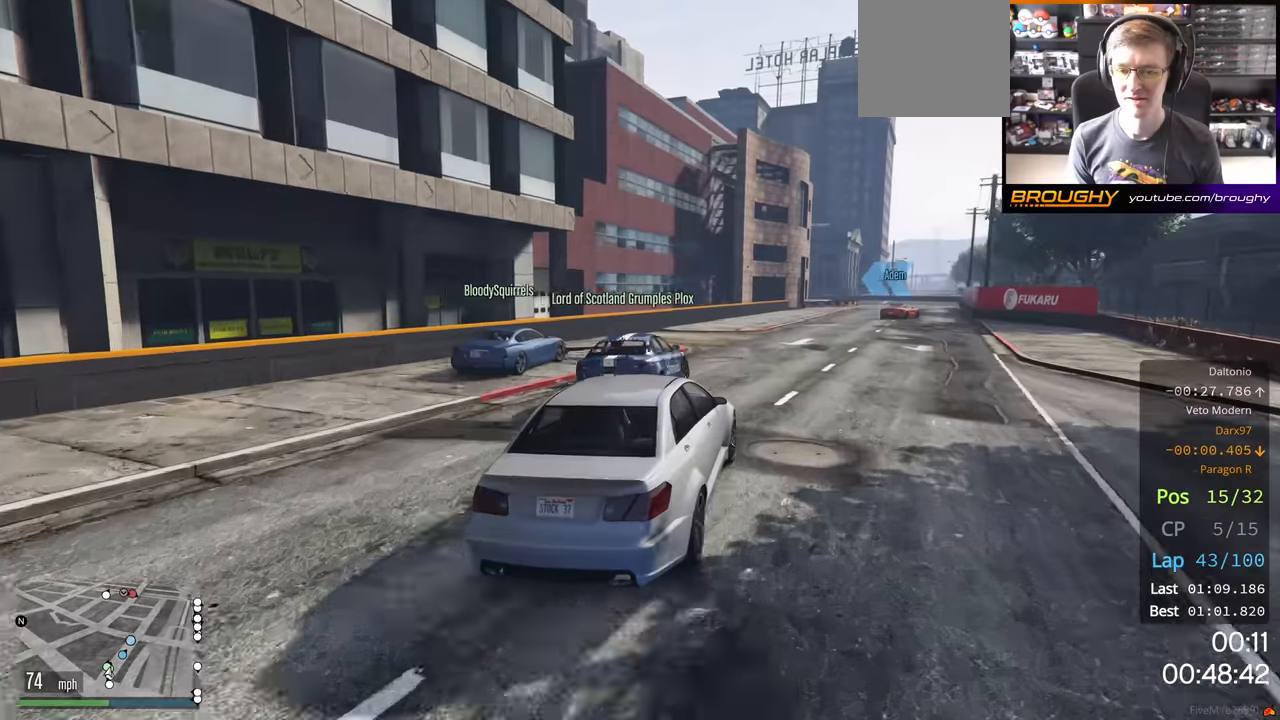
{"buttons": ["L2"], "left_stick": "right", "right_stick": "center", "events": [[67, "left_stick", "right"], [250, "R2", "up"], [334, "left_stick", "center"], [417, "left_stick", "right"], [467, "L2", "down"]]}
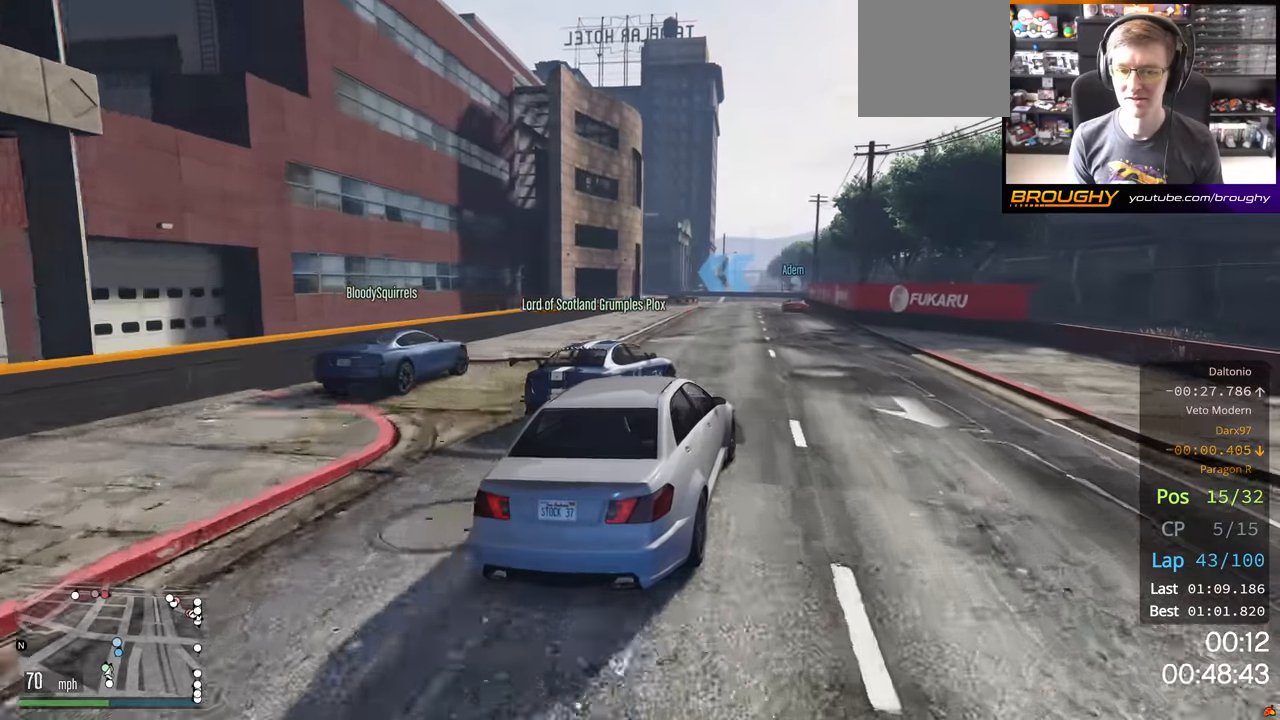
{"buttons": ["R2"], "left_stick": "center", "right_stick": "center", "events": [[67, "L2", "up"], [84, "R2", "down"], [117, "left_stick", "center"]]}
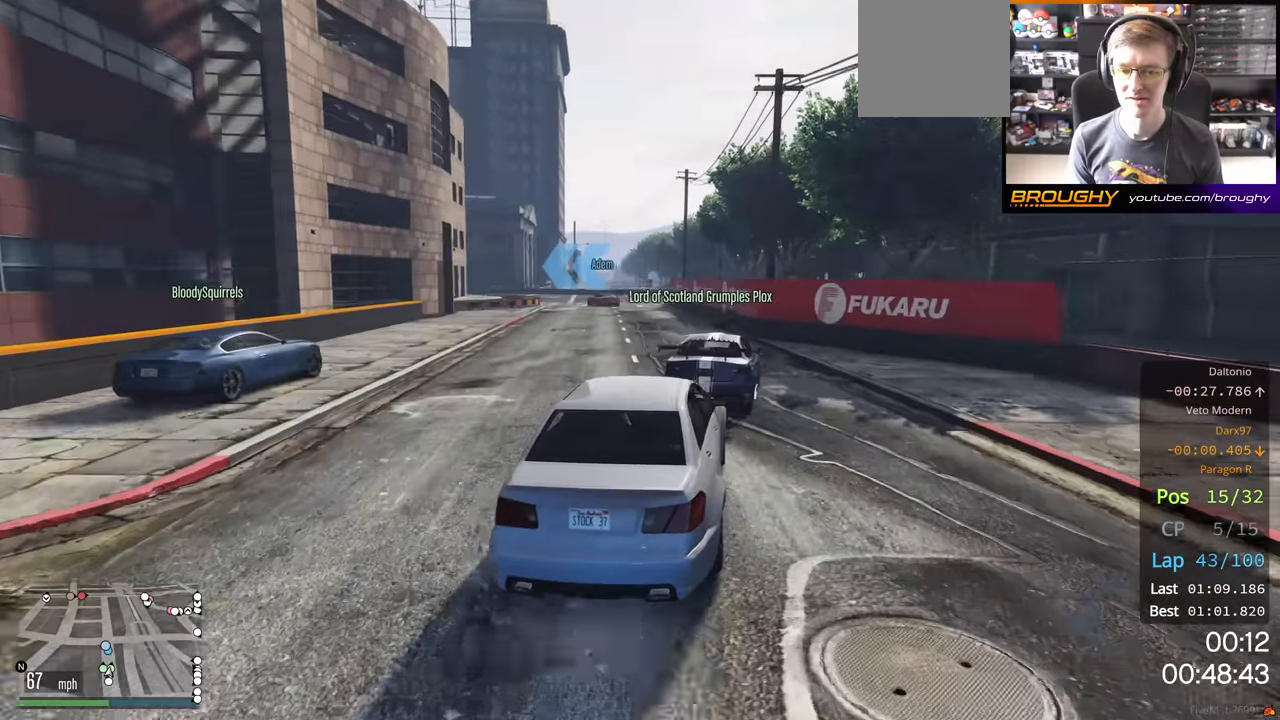
{"buttons": ["R2"], "left_stick": "up-left", "right_stick": "center", "events": [[417, "left_stick", "up-left"]]}
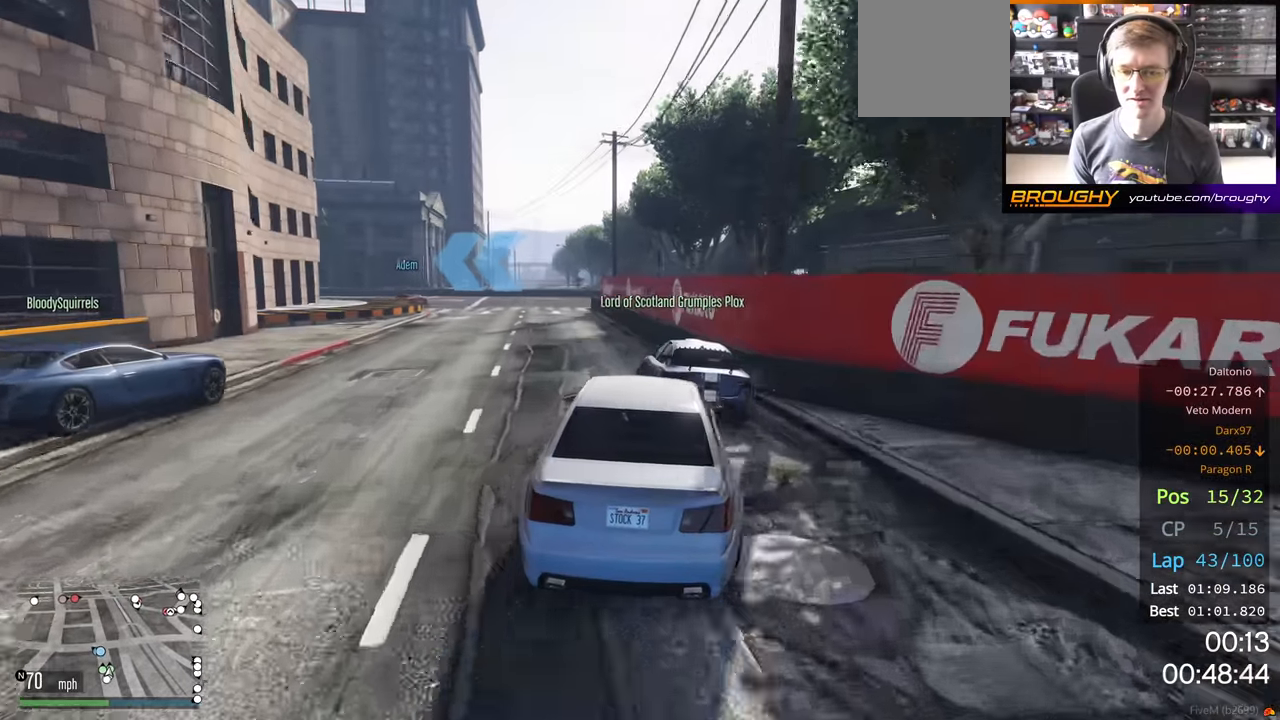
{"buttons": ["R2"], "left_stick": "up-left", "right_stick": "center", "events": [[50, "left_stick", "center"], [150, "left_stick", "left"], [267, "R2", "up"], [267, "left_stick", "center"], [434, "R2", "down"], [434, "left_stick", "up-left"]]}
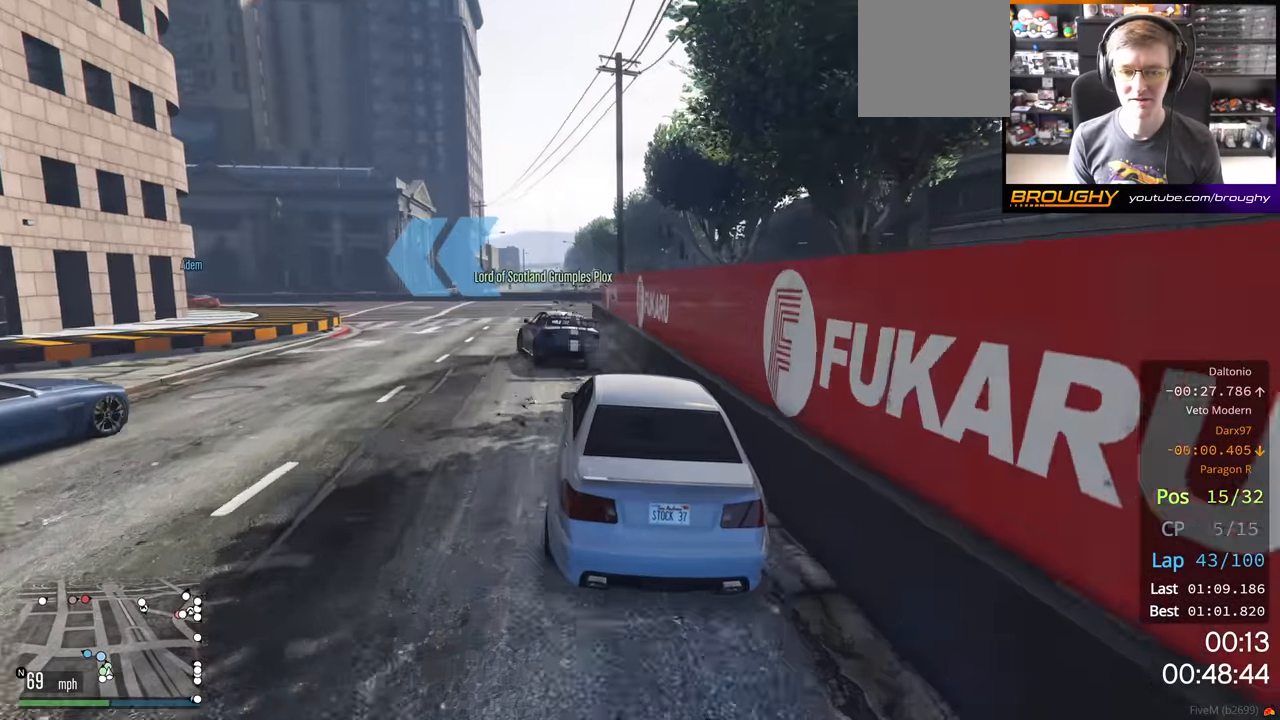
{"buttons": ["R2"], "left_stick": "left", "right_stick": "center", "events": [[134, "left_stick", "center"], [217, "left_stick", "up-left"], [417, "left_stick", "center"], [484, "left_stick", "left"]]}
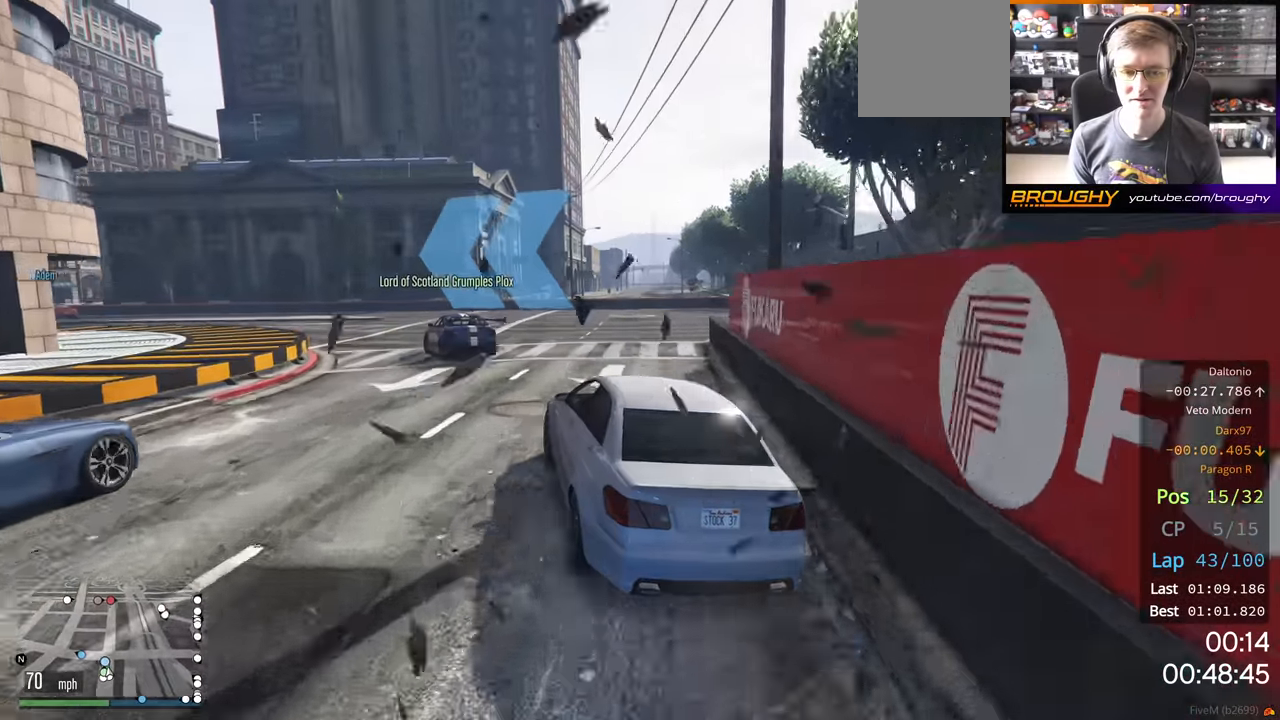
{"buttons": ["R2"], "left_stick": "left", "right_stick": "center", "events": [[267, "R2", "up"], [500, "R2", "down"]]}
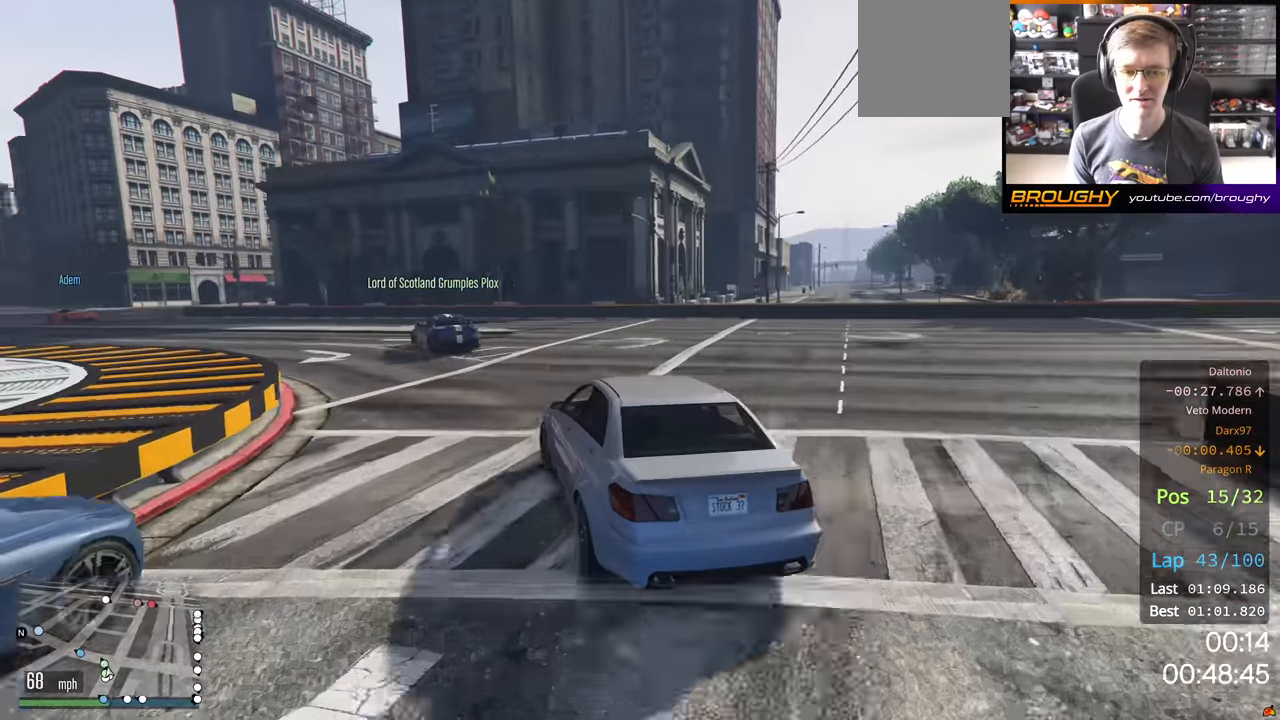
{"buttons": ["R2"], "left_stick": "center", "right_stick": "center", "events": [[200, "left_stick", "center"], [317, "left_stick", "up-left"], [500, "left_stick", "center"]]}
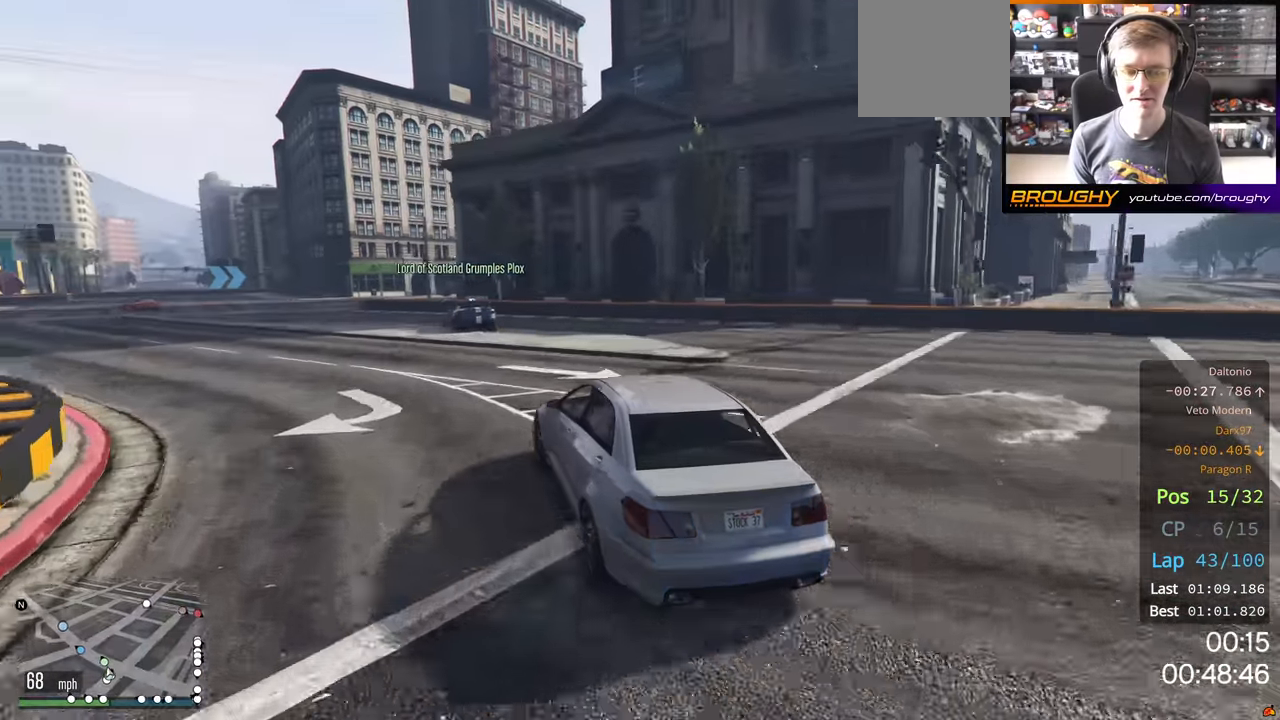
{"buttons": ["R2"], "left_stick": "center", "right_stick": "center", "events": [[134, "left_stick", "up-left"], [300, "left_stick", "center"], [350, "left_stick", "up-left"], [500, "left_stick", "center"]]}
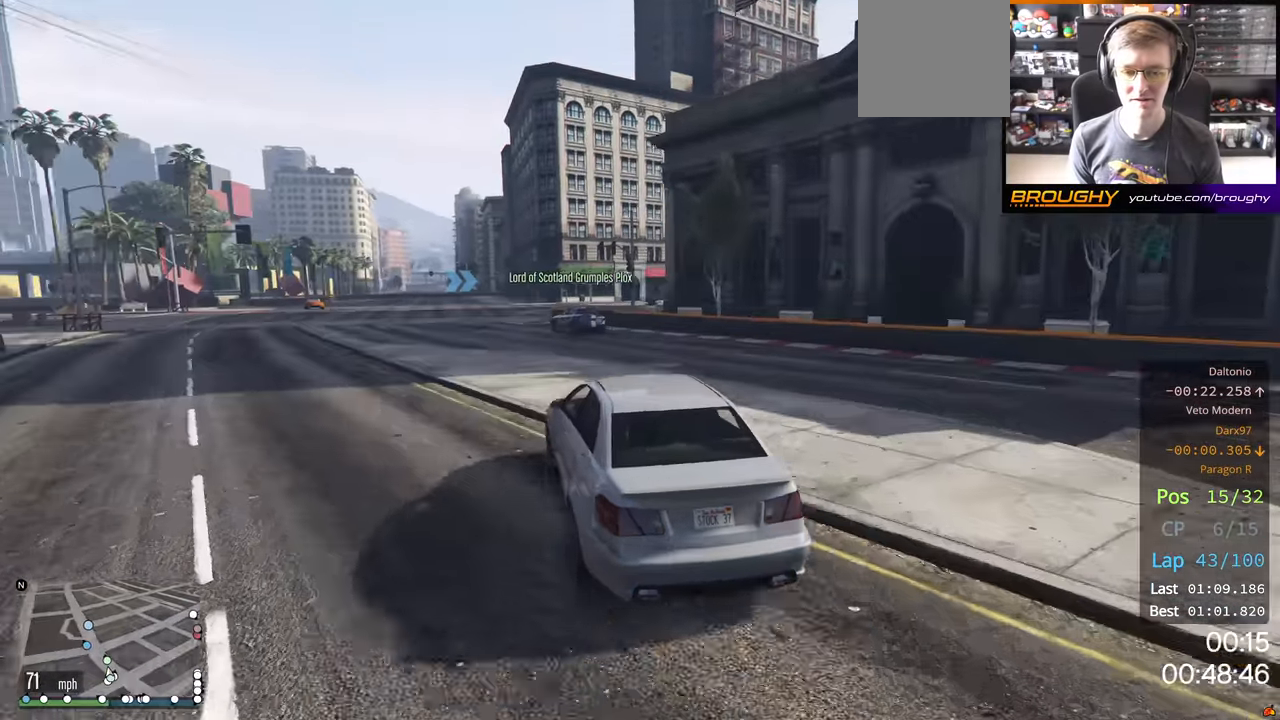
{"buttons": ["R2"], "left_stick": "up-left", "right_stick": "center", "events": [[100, "left_stick", "up-left"], [250, "left_stick", "center"], [384, "left_stick", "up-left"]]}
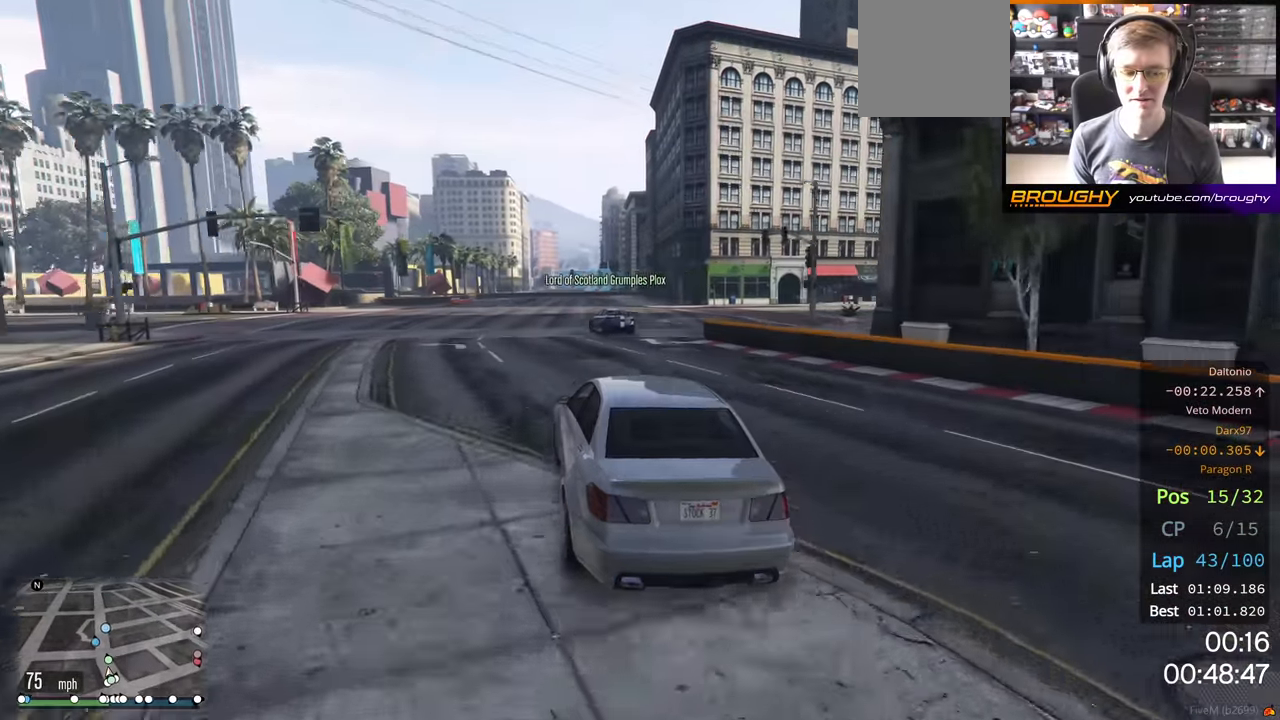
{"buttons": ["R2"], "left_stick": "up-left", "right_stick": "center", "events": [[34, "left_stick", "center"], [184, "left_stick", "up-left"], [334, "left_stick", "center"], [467, "left_stick", "up-left"]]}
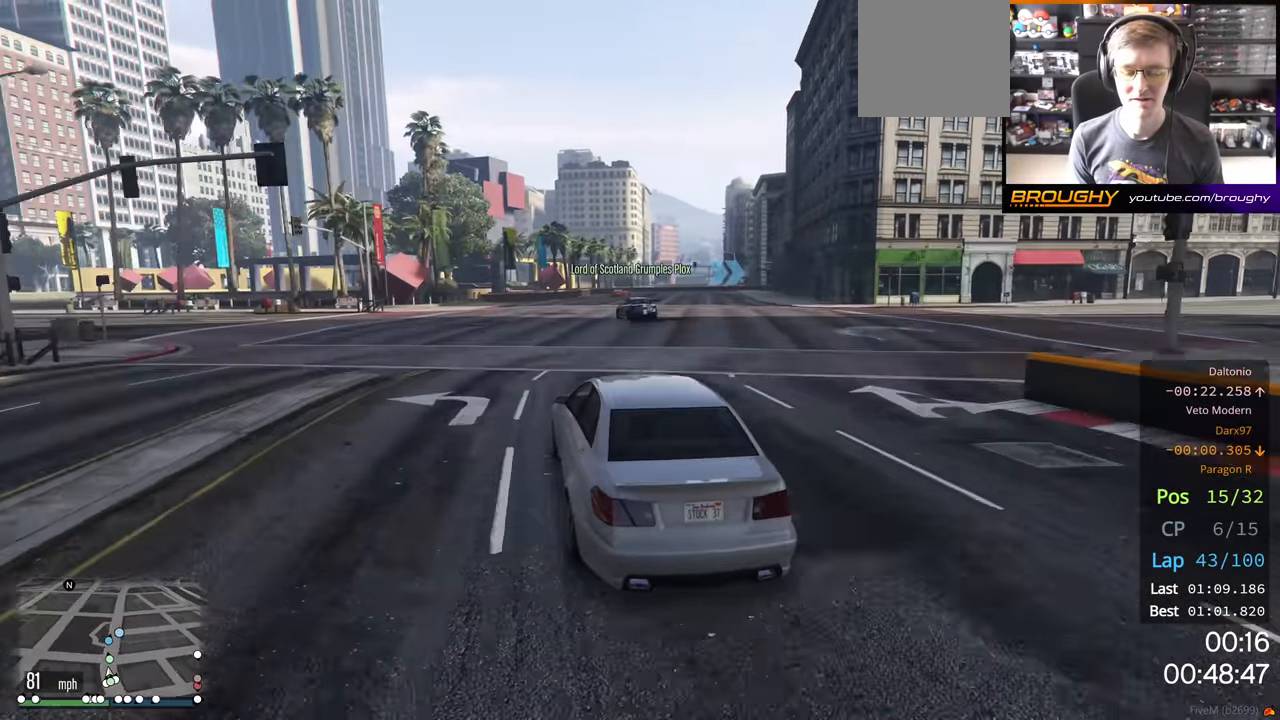
{"buttons": ["R2"], "left_stick": "right", "right_stick": "center", "events": [[117, "left_stick", "center"], [417, "left_stick", "right"]]}
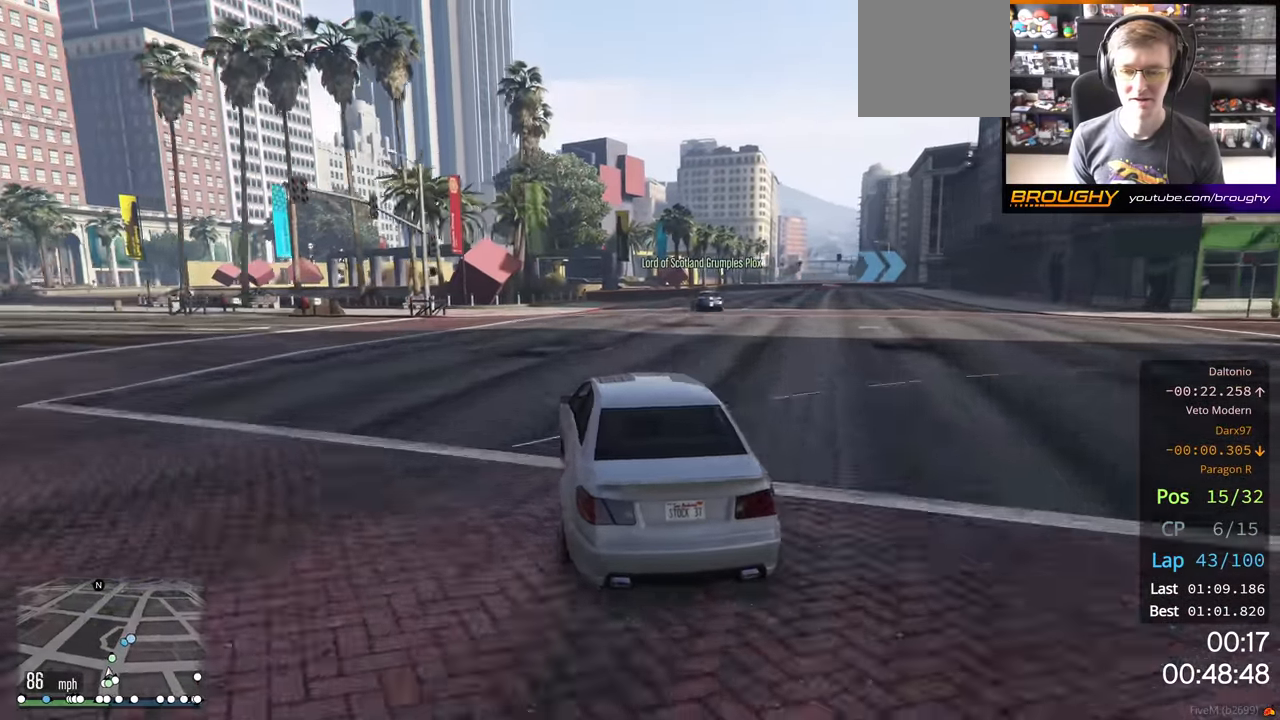
{"buttons": ["R2"], "left_stick": "right", "right_stick": "center", "events": [[284, "left_stick", "center"], [434, "left_stick", "right"]]}
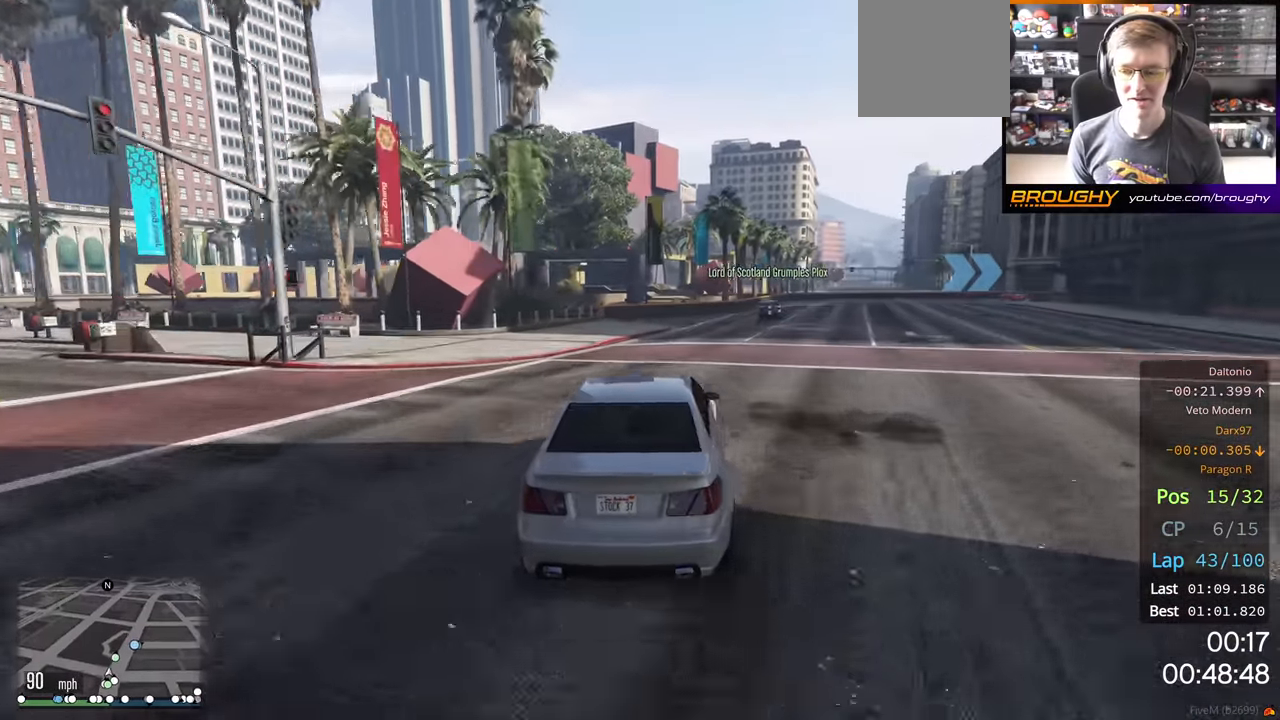
{"buttons": ["R2"], "left_stick": "right", "right_stick": "center", "events": []}
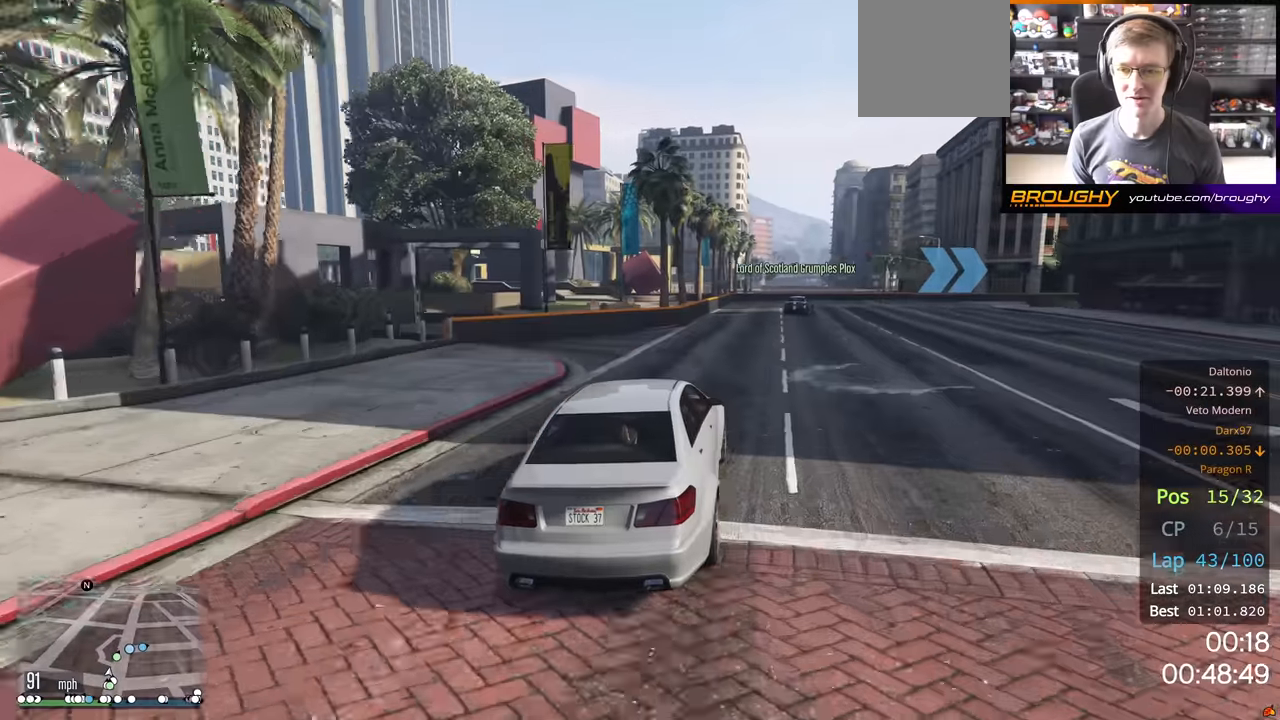
{"buttons": ["R2"], "left_stick": "right", "right_stick": "center", "events": [[150, "left_stick", "center"], [250, "left_stick", "right"]]}
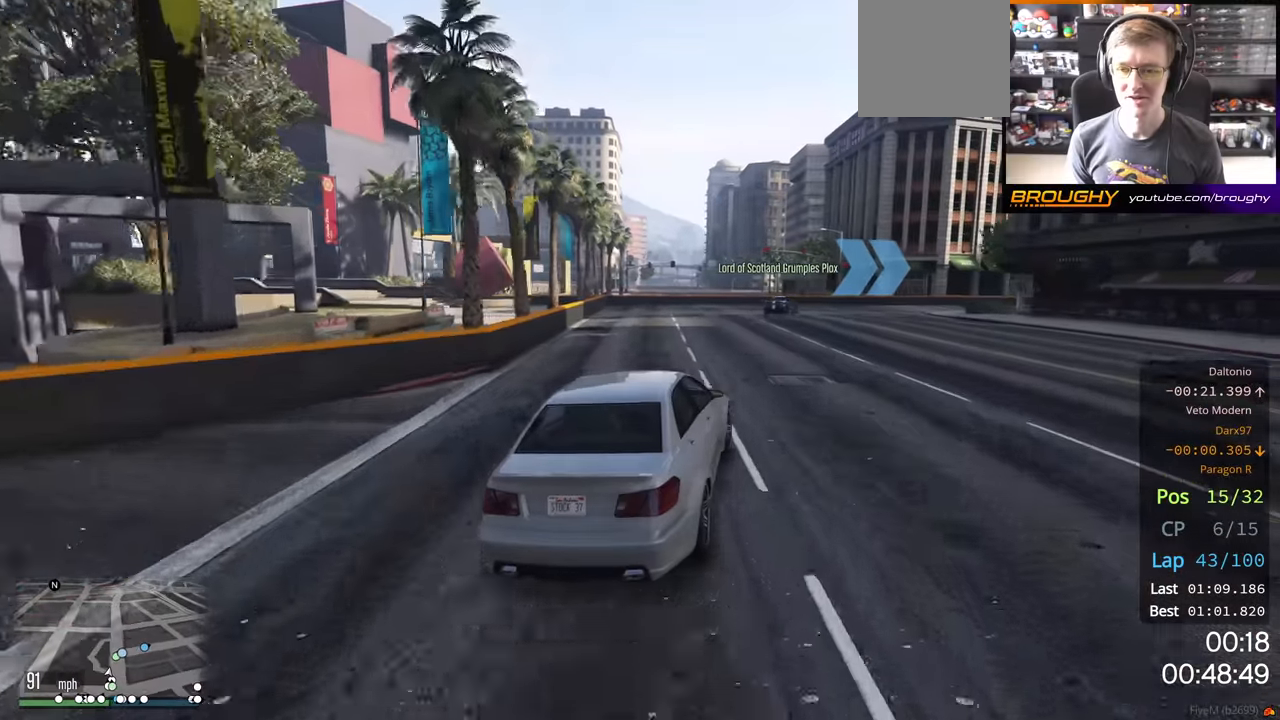
{"buttons": ["R2"], "left_stick": "right", "right_stick": "center", "events": [[200, "left_stick", "center"], [384, "left_stick", "right"]]}